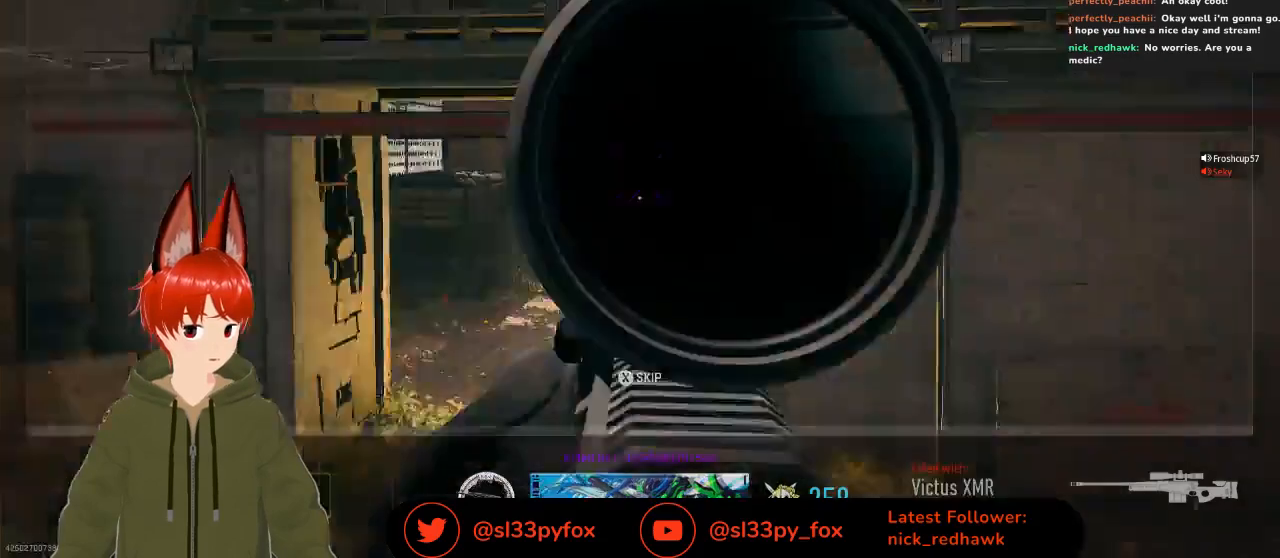
Gameplay with a controller (Xbox layout); each line is a JSON object with the inputs held at the frame after it. "events" lists button and stick changes between this image and that frame as [ms after this image, input, new state], when the widget could be followed in between.
{"buttons": [], "left_stick": "center", "right_stick": "center", "events": [[200, "X", "down"], [267, "X", "up"]]}
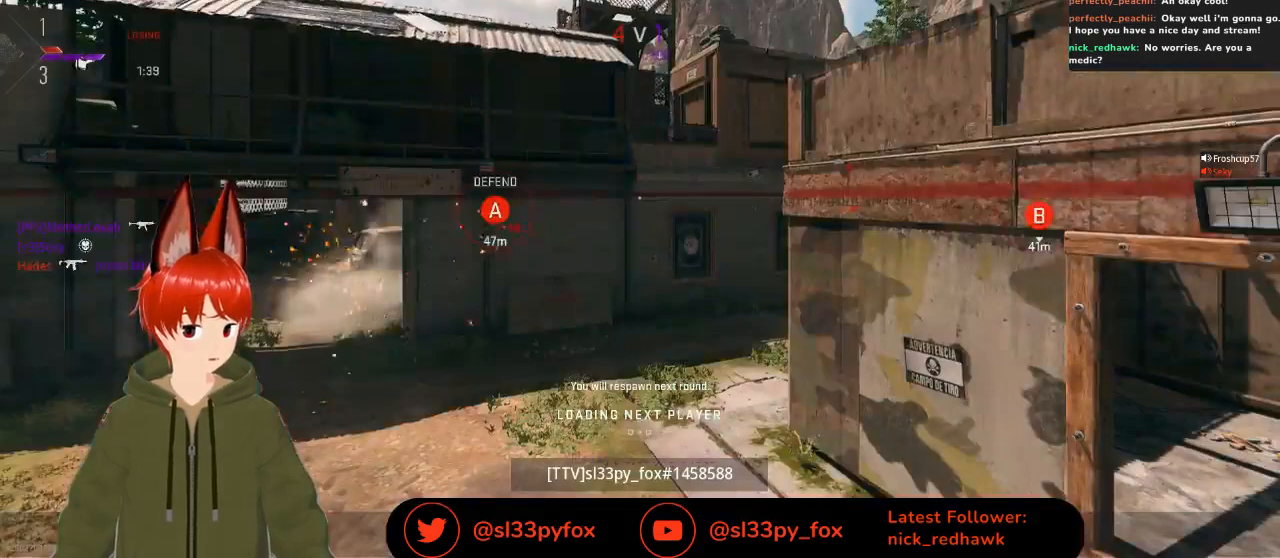
{"buttons": [], "left_stick": "center", "right_stick": "center", "events": []}
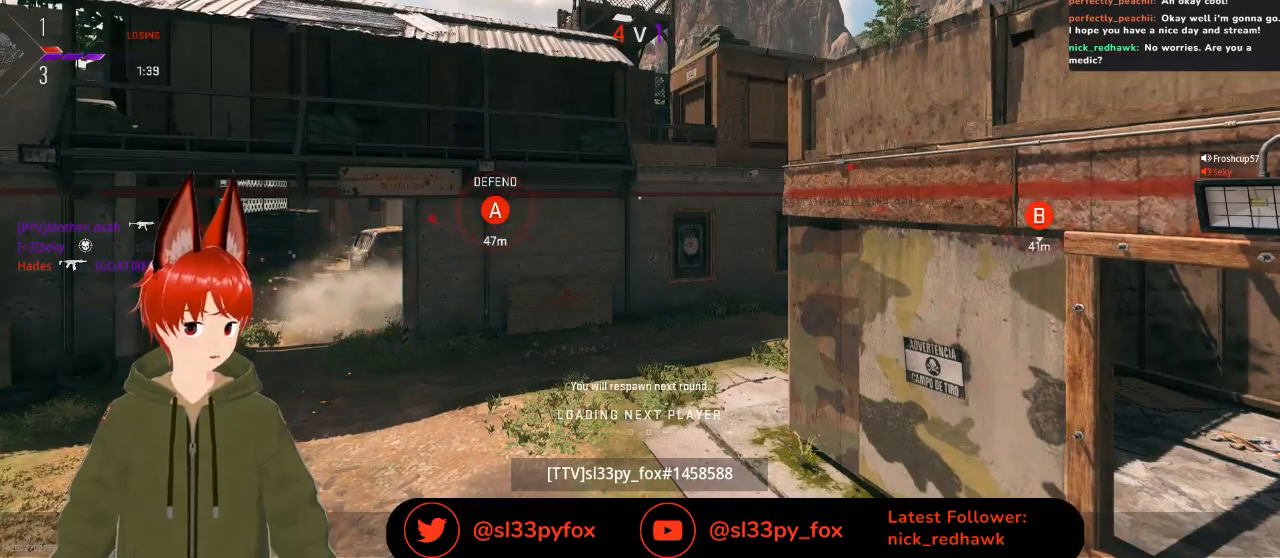
{"buttons": [], "left_stick": "center", "right_stick": "center", "events": []}
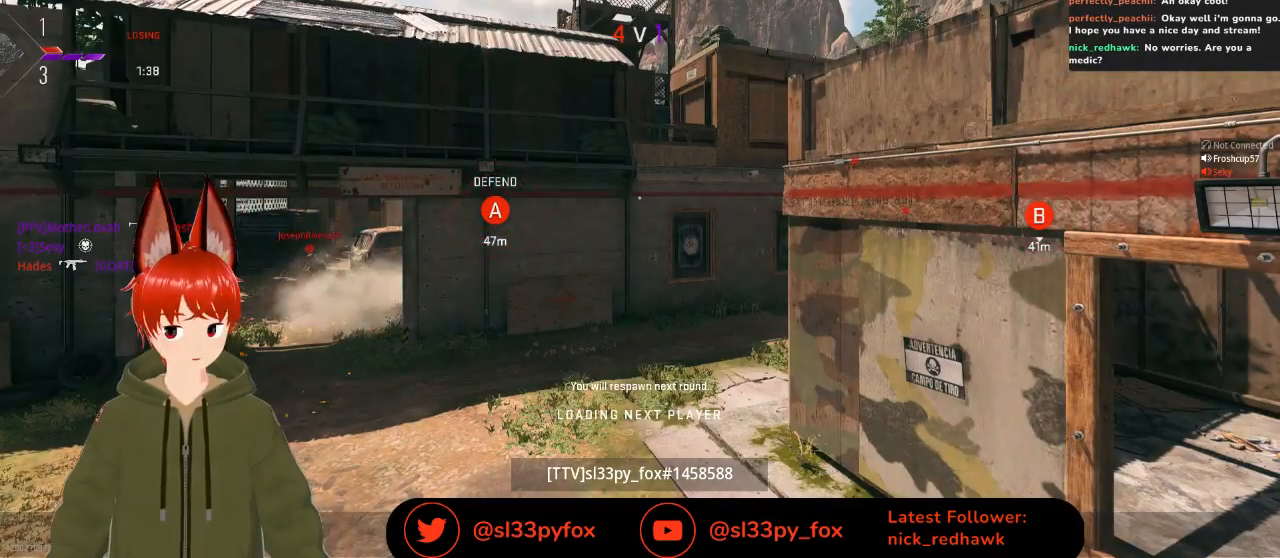
{"buttons": [], "left_stick": "center", "right_stick": "center", "events": []}
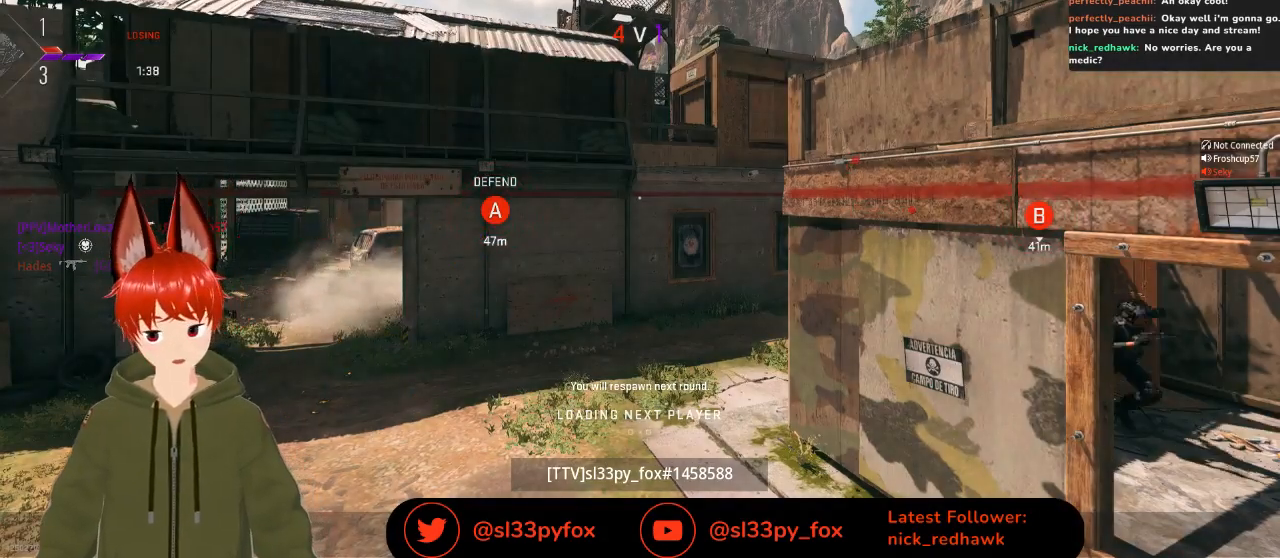
{"buttons": [], "left_stick": "center", "right_stick": "center", "events": []}
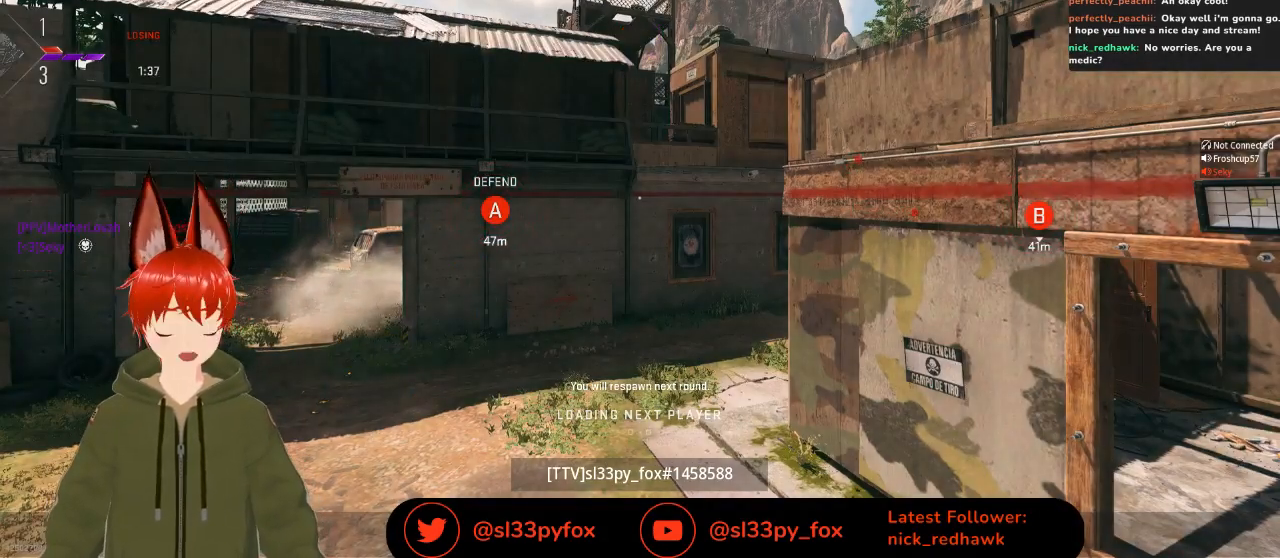
{"buttons": [], "left_stick": "center", "right_stick": "center", "events": []}
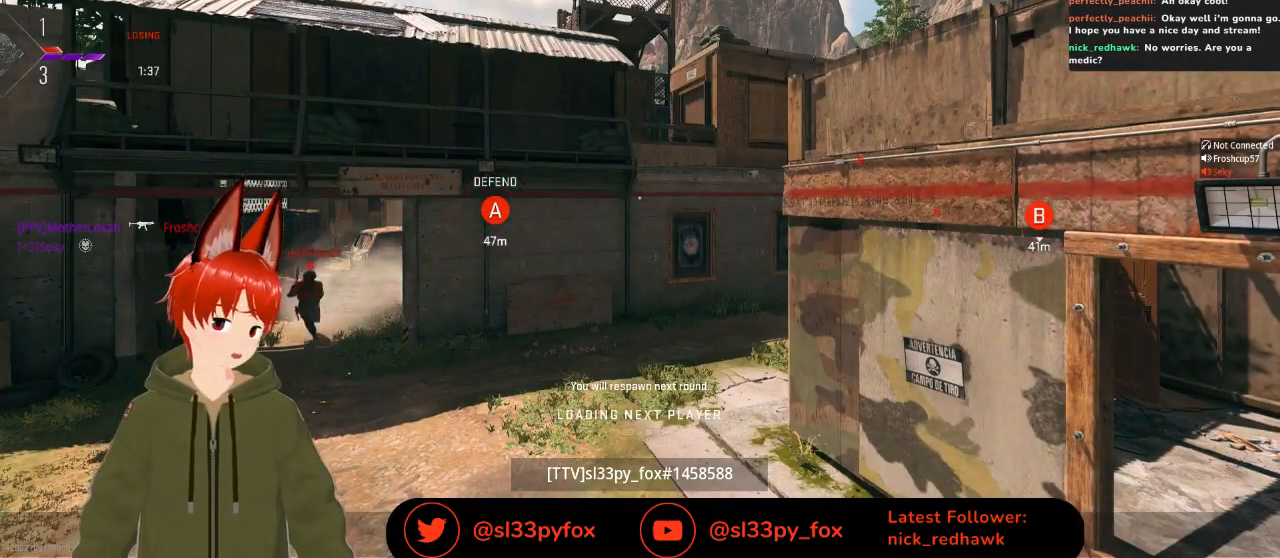
{"buttons": [], "left_stick": "center", "right_stick": "center", "events": []}
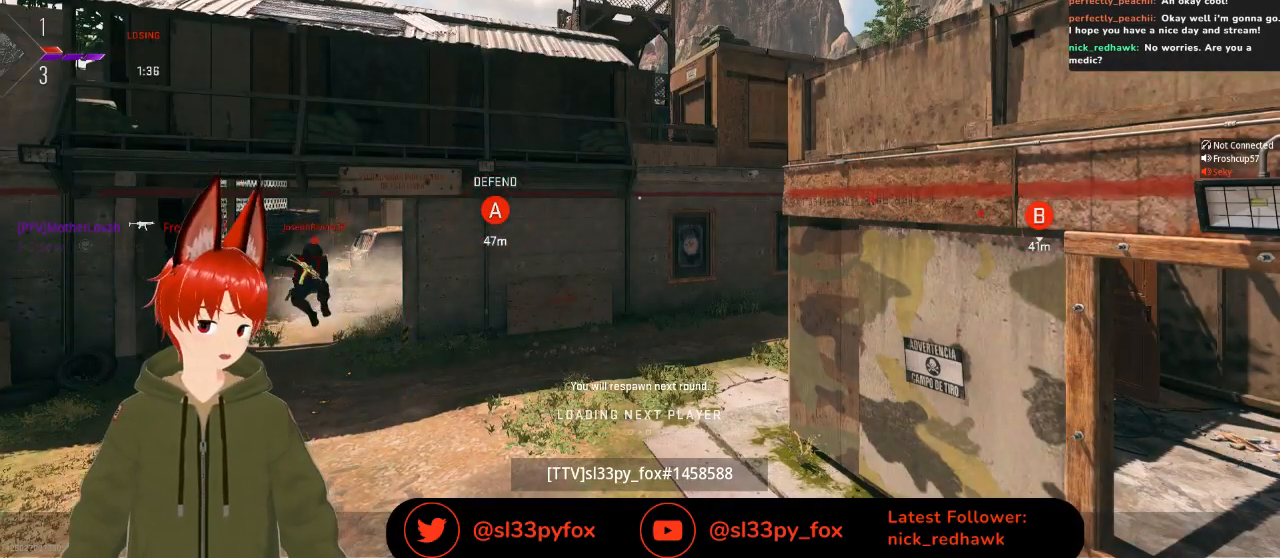
{"buttons": [], "left_stick": "center", "right_stick": "center", "events": [[433, "SELECT", "down"], [500, "SELECT", "up"]]}
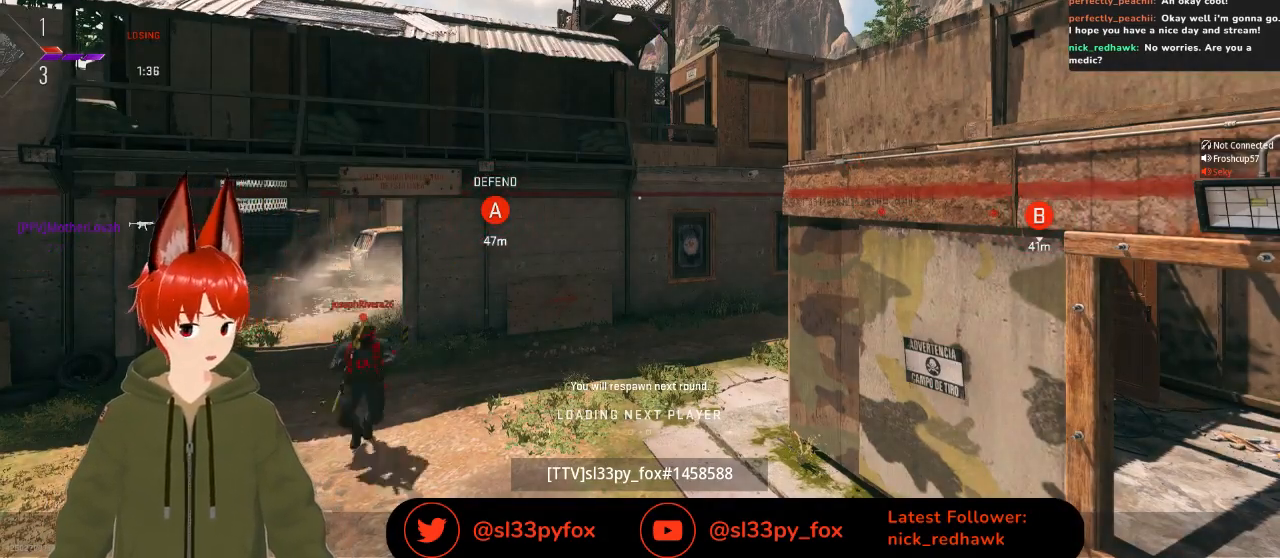
{"buttons": ["START"], "left_stick": "center", "right_stick": "center", "events": [[233, "SELECT", "down"], [333, "SELECT", "up"], [400, "START", "down"]]}
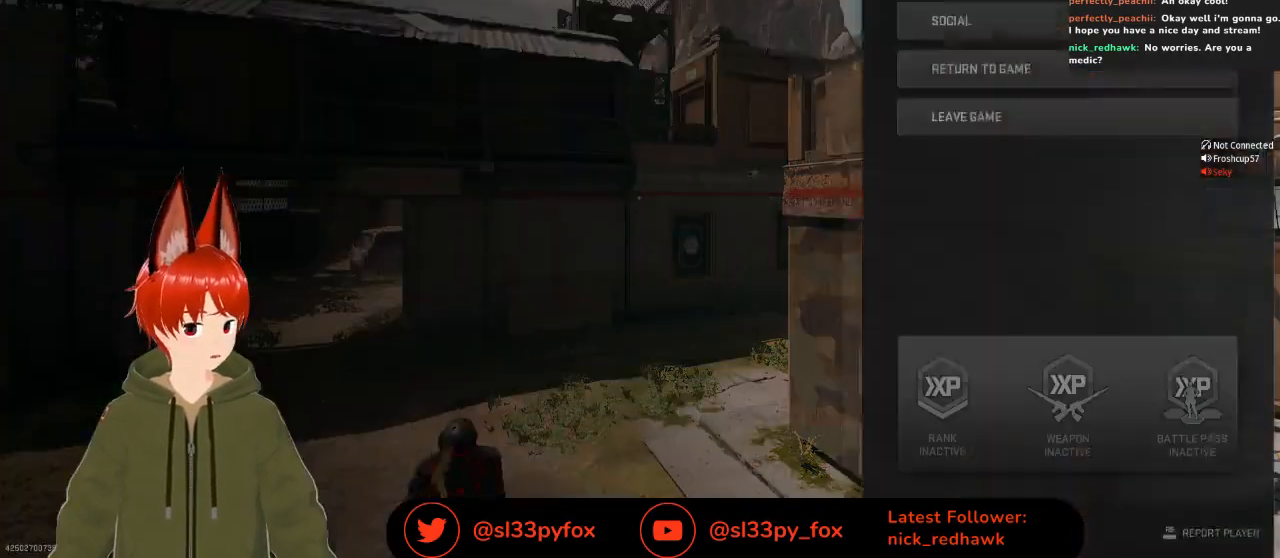
{"buttons": [], "left_stick": "center", "right_stick": "center", "events": [[100, "START", "up"], [333, "R1", "down"], [467, "R1", "up"]]}
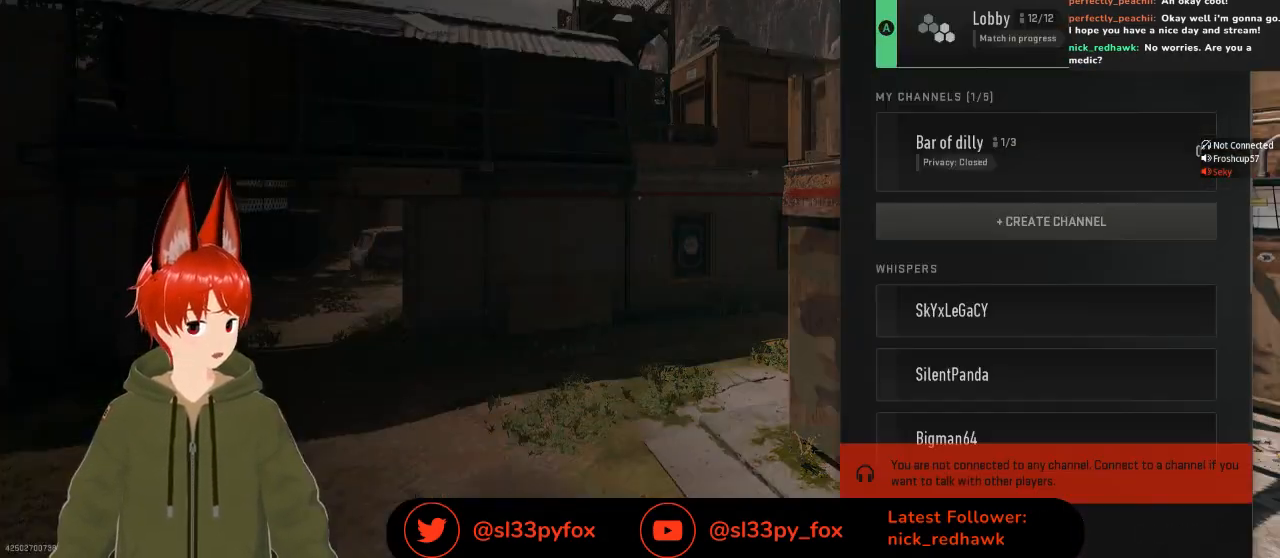
{"buttons": [], "left_stick": "center", "right_stick": "center", "events": [[100, "X", "down"], [200, "X", "up"]]}
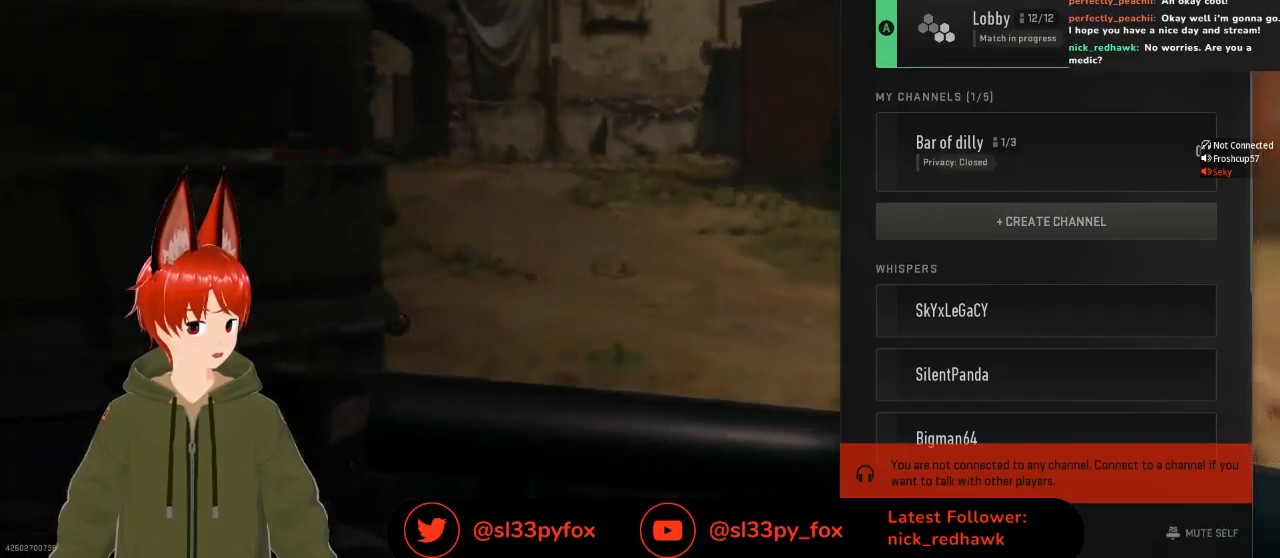
{"buttons": [], "left_stick": "center", "right_stick": "center", "events": [[200, "B", "down"], [267, "B", "up"]]}